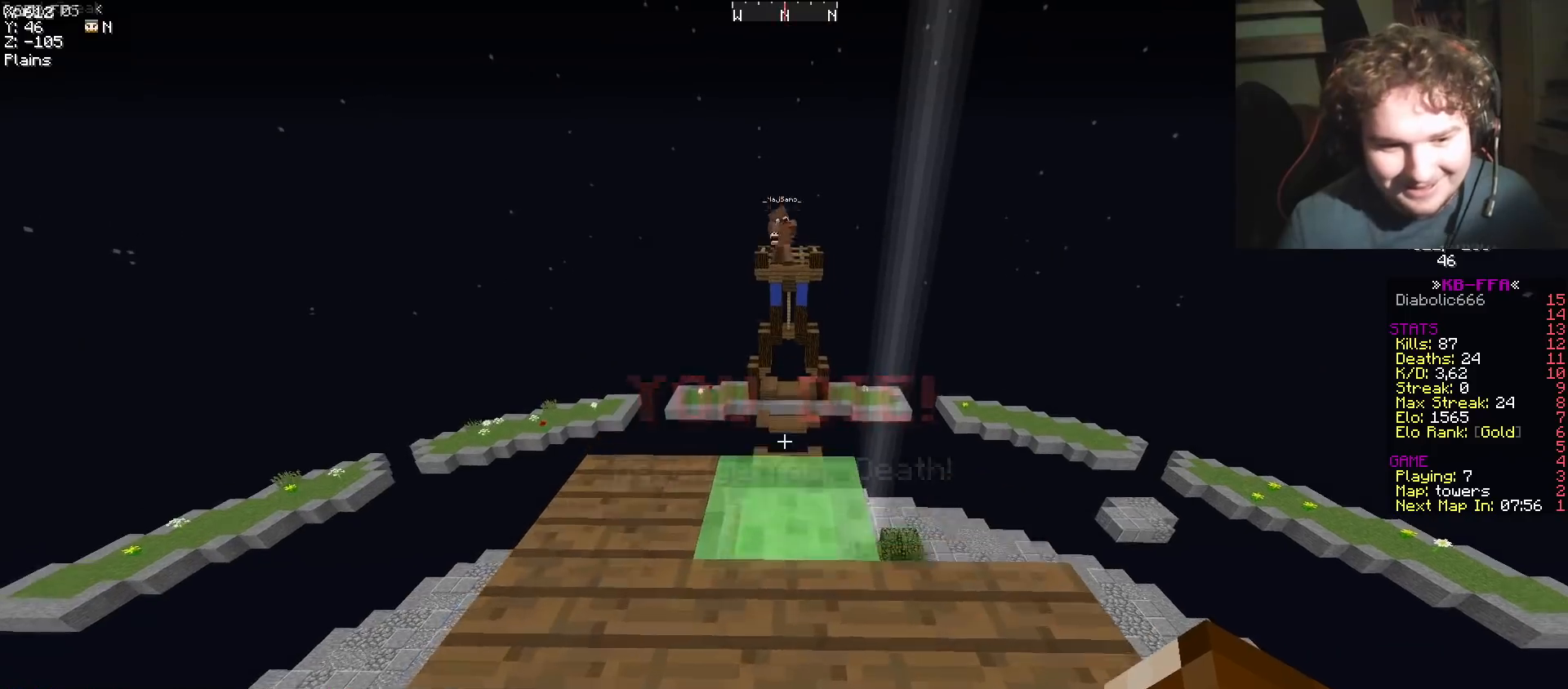
Gameplay with keyboard; each line is a JSON object with the keys held at the frame after it. "events" lists presses ("down") and releases ("up") of "a", "d", "s" and "w" between this image and that frame as [ms after this image, input, new state], when the widget could be followed in between. No other keys are recorded. Mouse input is not recorded.
{"keys": ["s"], "events": [[200, "w", "up"], [250, "s", "down"]]}
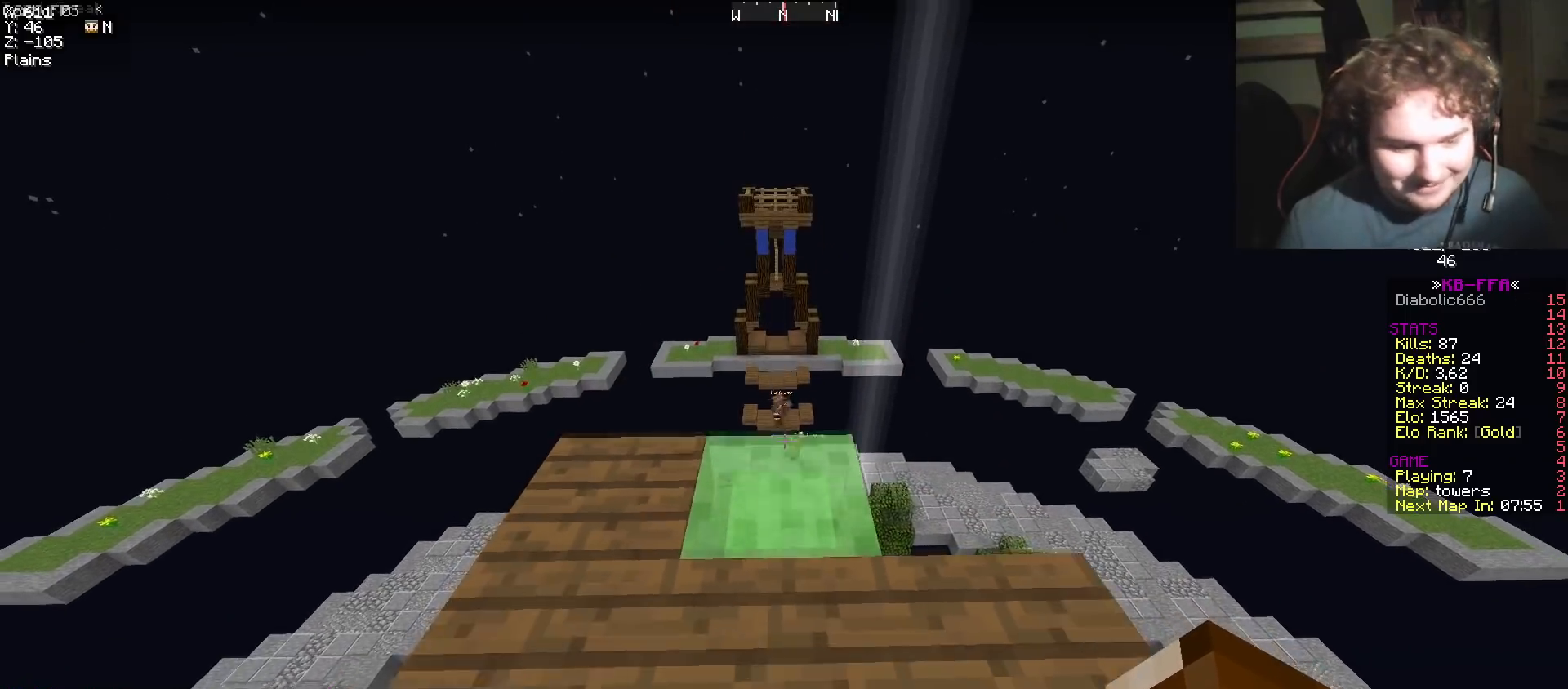
{"keys": ["s"], "events": []}
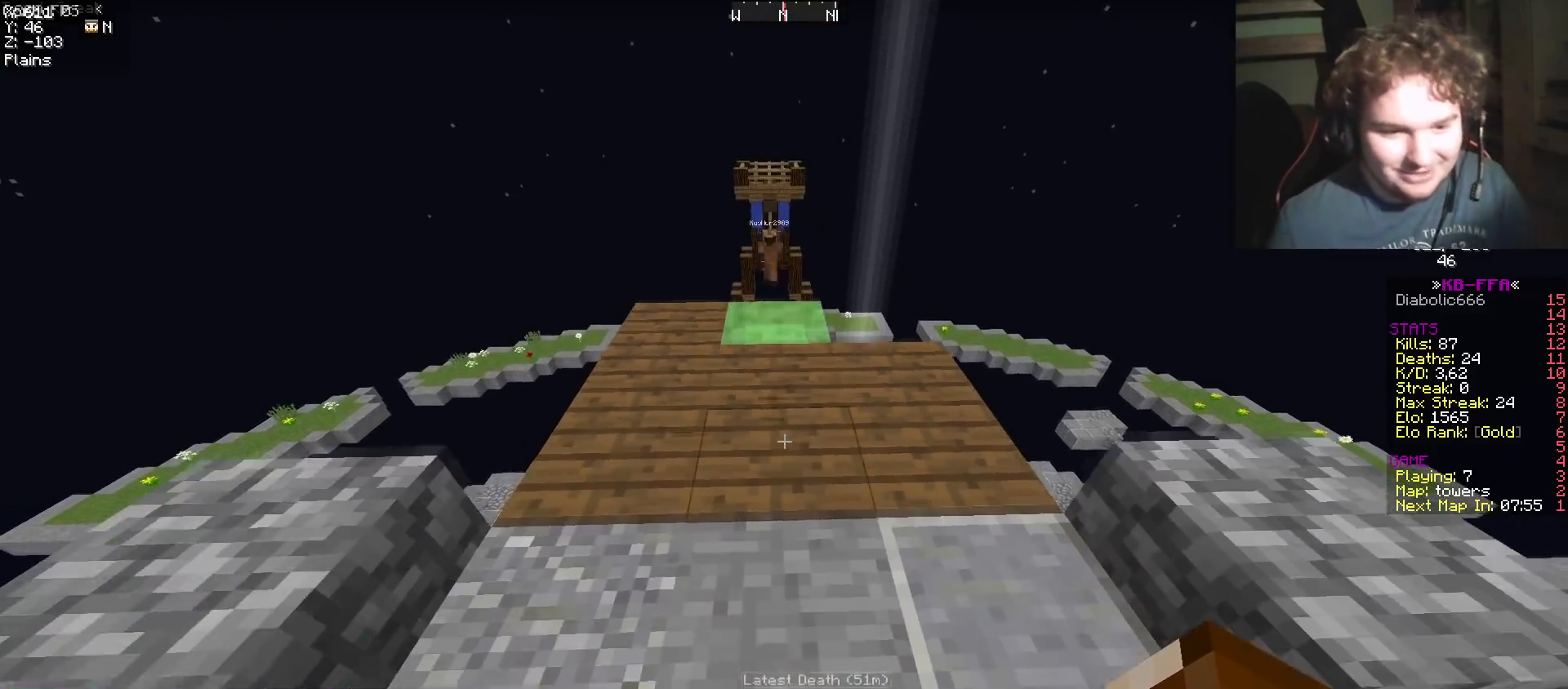
{"keys": ["w"], "events": [[184, "s", "up"], [234, "w", "down"]]}
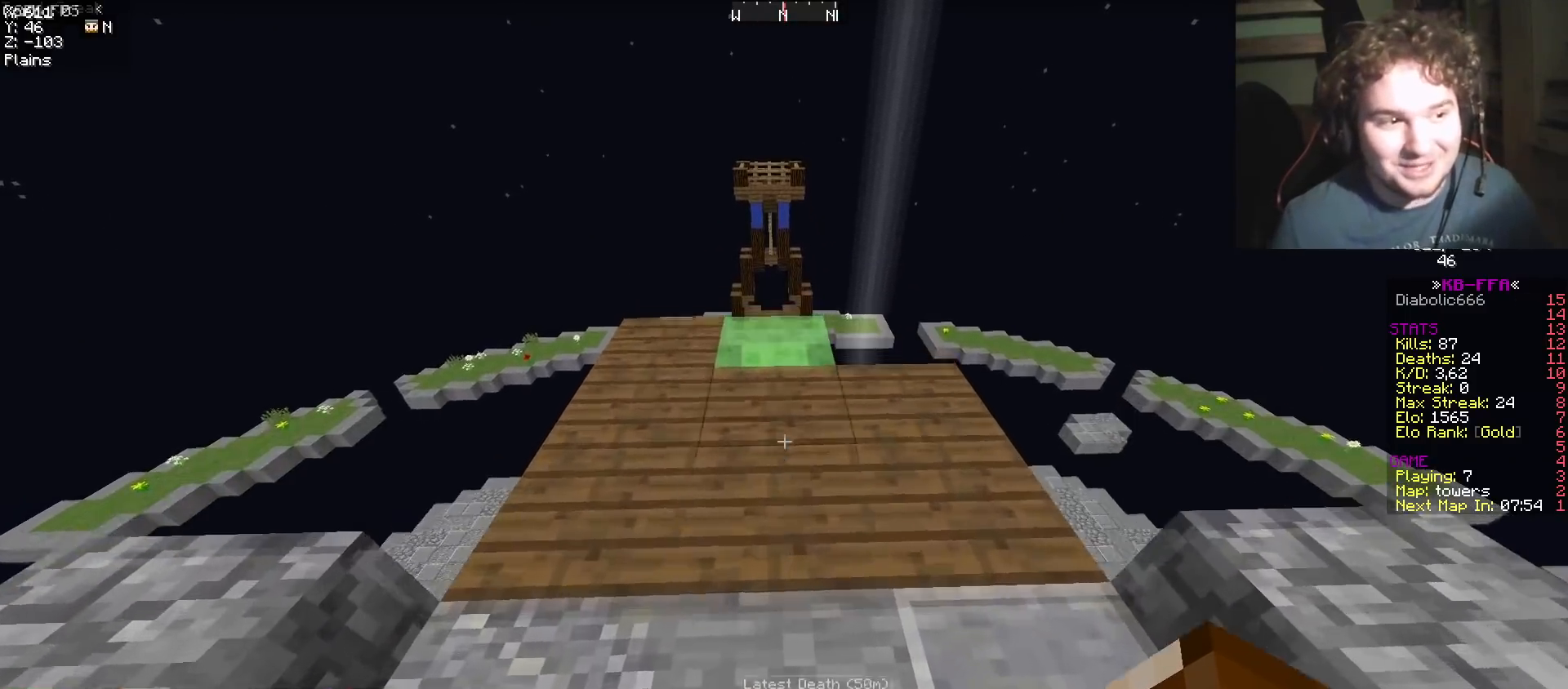
{"keys": ["w"], "events": []}
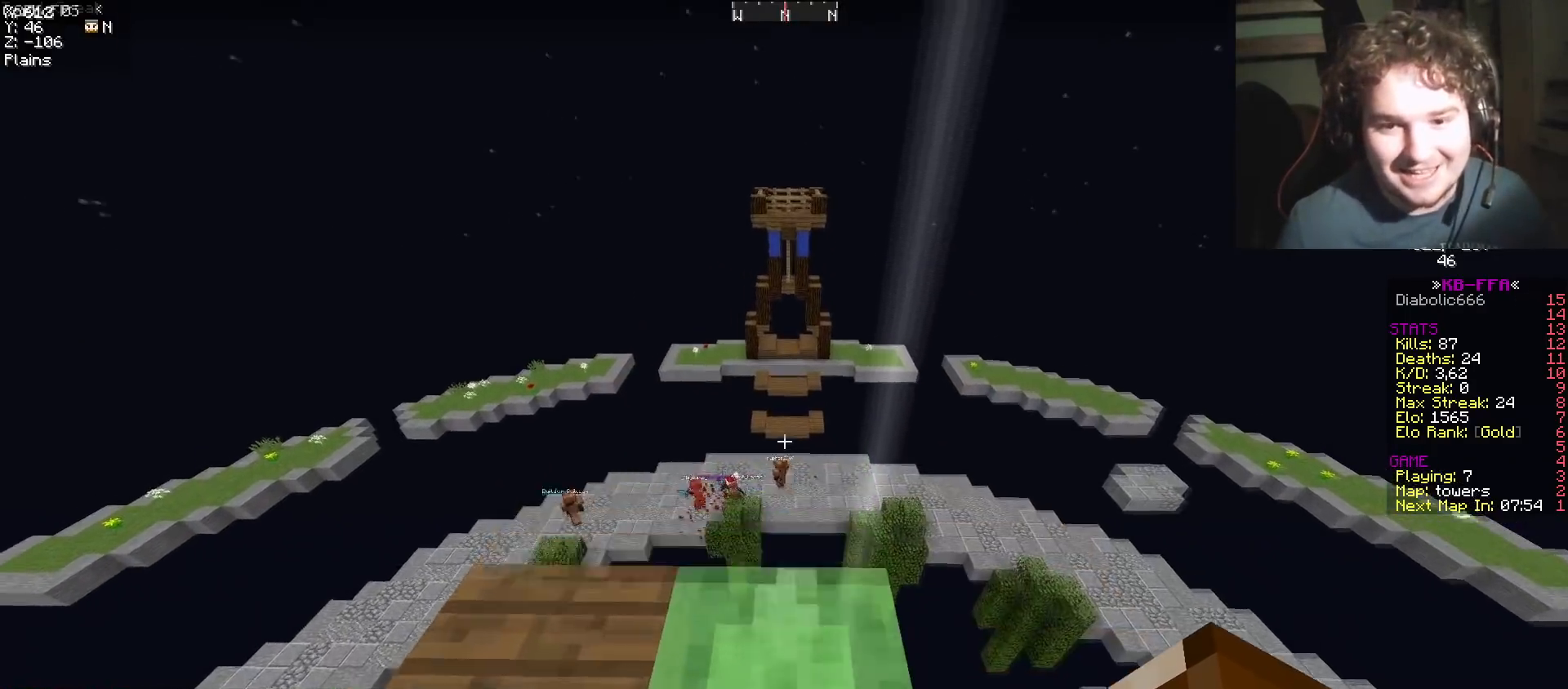
{"keys": ["w"], "events": []}
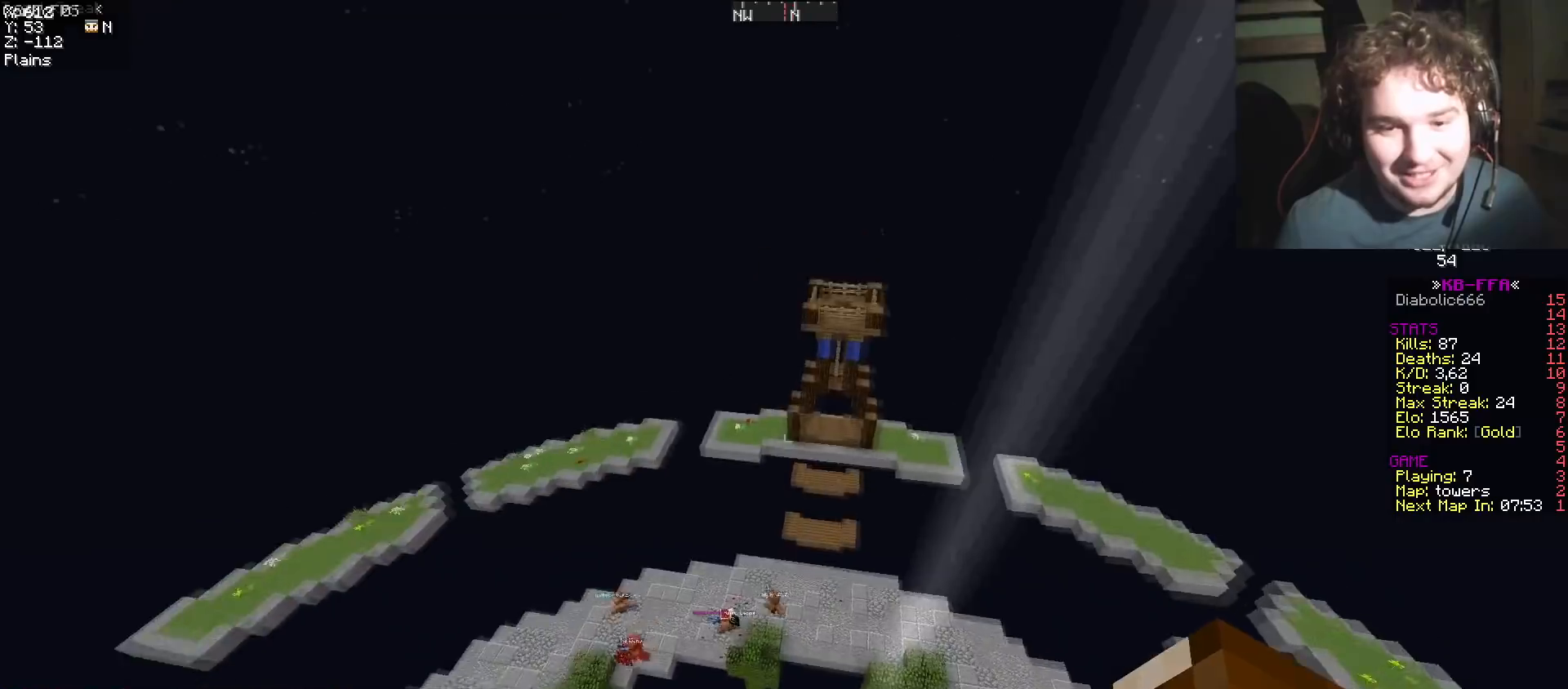
{"keys": ["w"], "events": []}
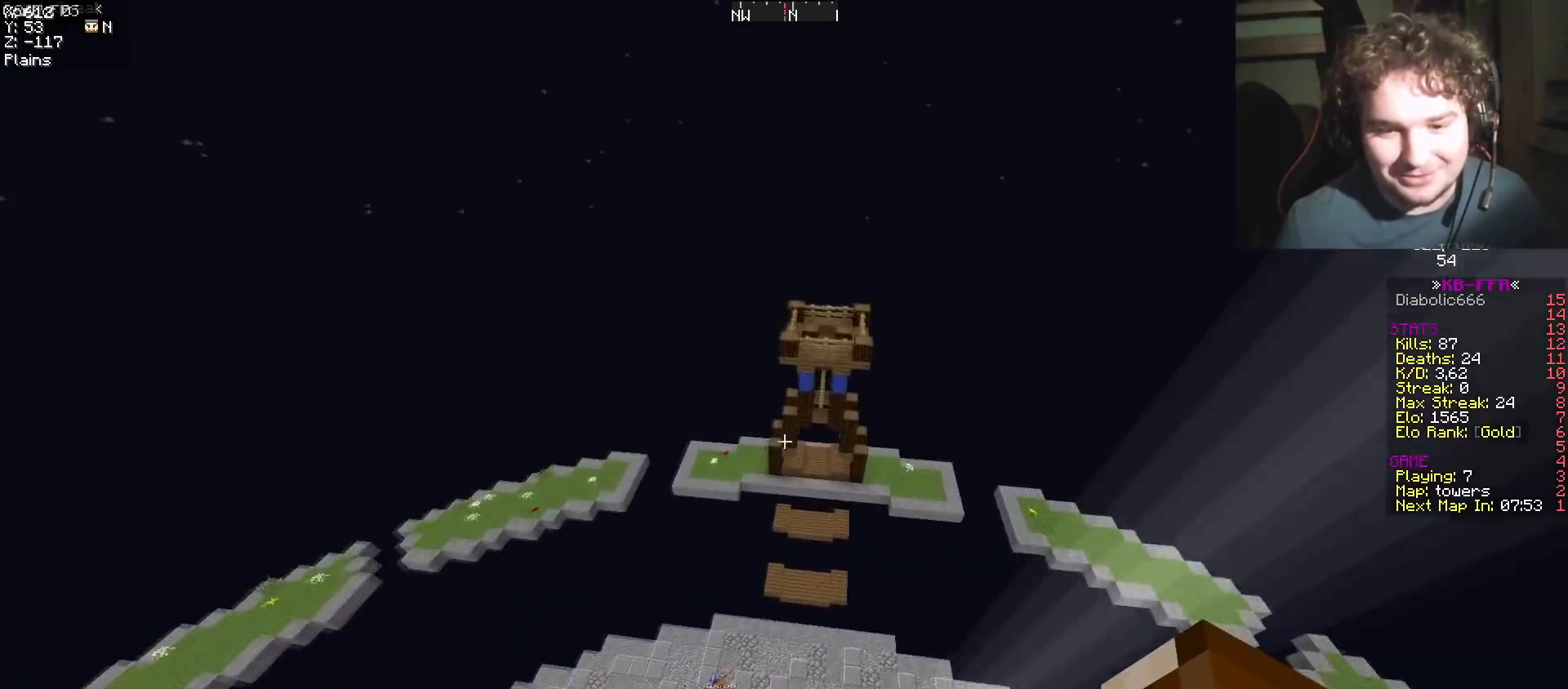
{"keys": ["w"], "events": []}